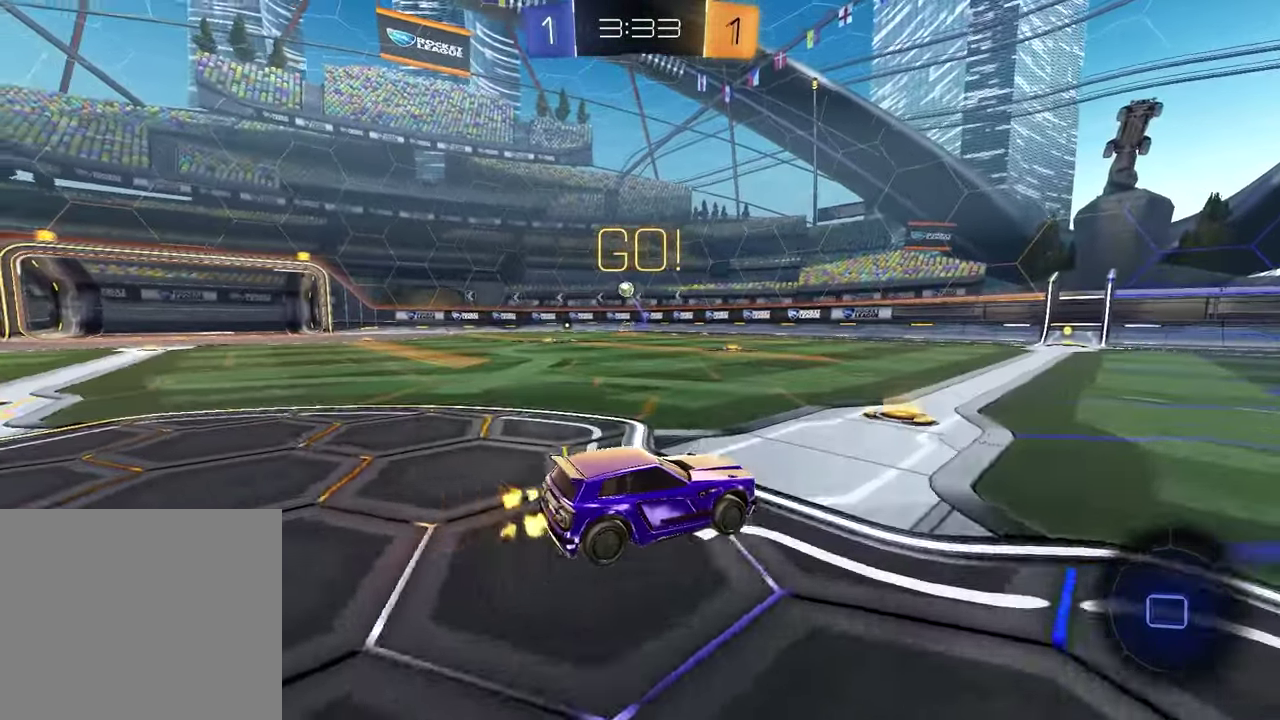
Gameplay with a controller (PlayStation layout); each line is a JSON object with the inputs held at the frame after it. "events" lists button and stick changes between this image and that frame as [ms after this image, input, new state], when the widget could be followed in between.
{"buttons": ["R1", "R2"], "left_stick": "up-left", "right_stick": "center", "events": [[117, "left_stick", "left"], [433, "R1", "down"], [450, "left_stick", "up-left"]]}
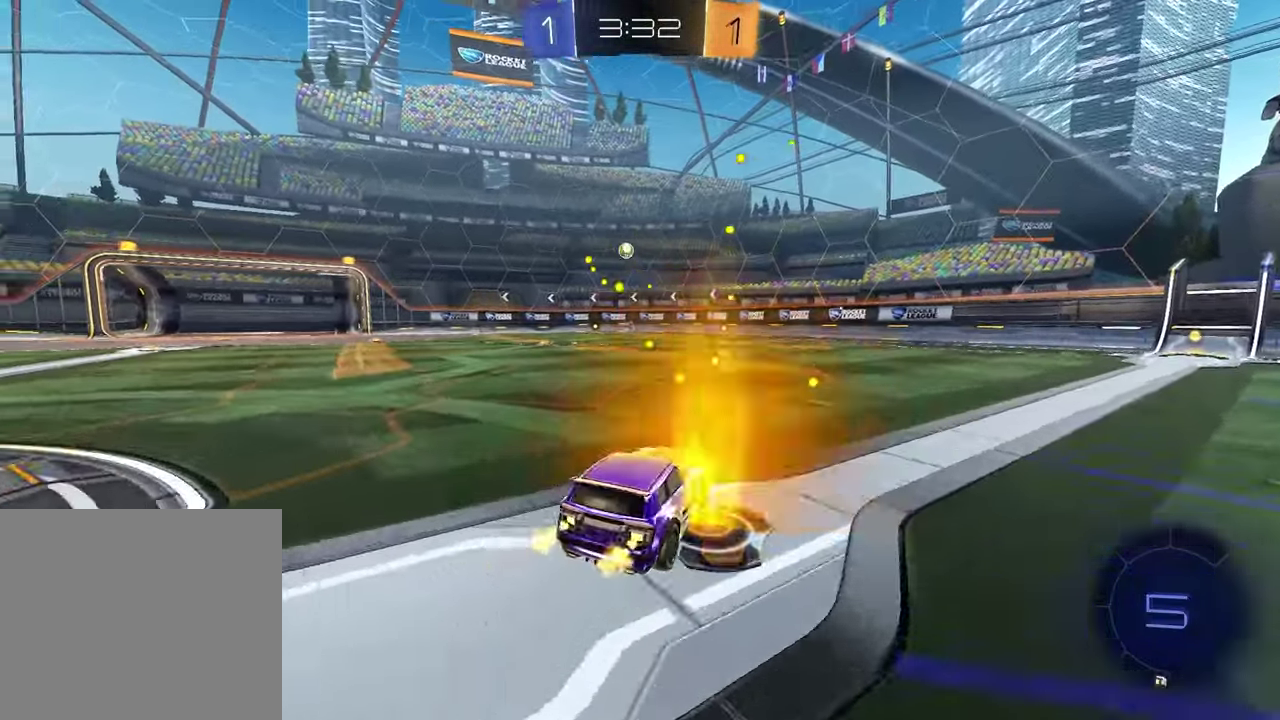
{"buttons": ["R1", "R2"], "left_stick": "down", "right_stick": "left", "events": [[167, "CROSS", "down"], [233, "CROSS", "up"], [283, "CROSS", "down"], [333, "left_stick", "down-right"], [367, "CROSS", "up"], [383, "left_stick", "down"], [400, "right_stick", "left"]]}
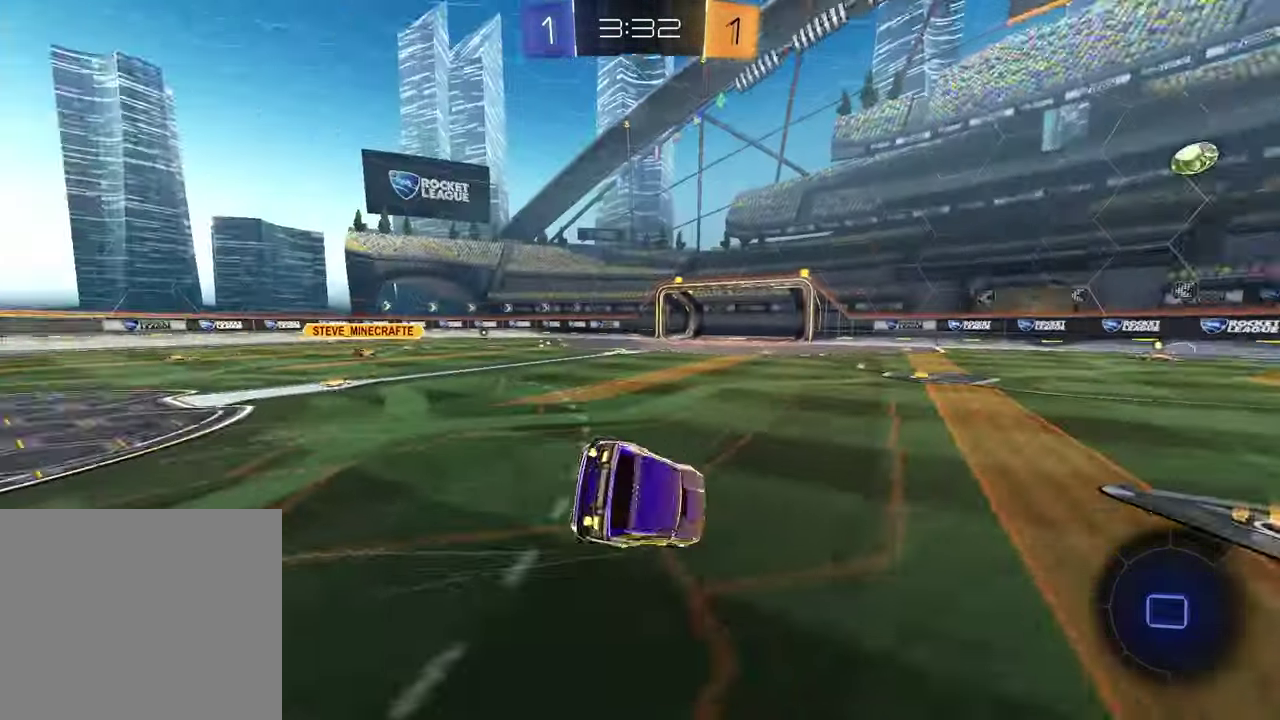
{"buttons": ["SQUARE", "R1", "R2"], "left_stick": "down-right", "right_stick": "center", "events": [[50, "left_stick", "down-right"], [67, "R1", "up"], [100, "left_stick", "up-left"], [183, "right_stick", "center"], [267, "SQUARE", "down"], [300, "R1", "down"], [383, "left_stick", "down-right"]]}
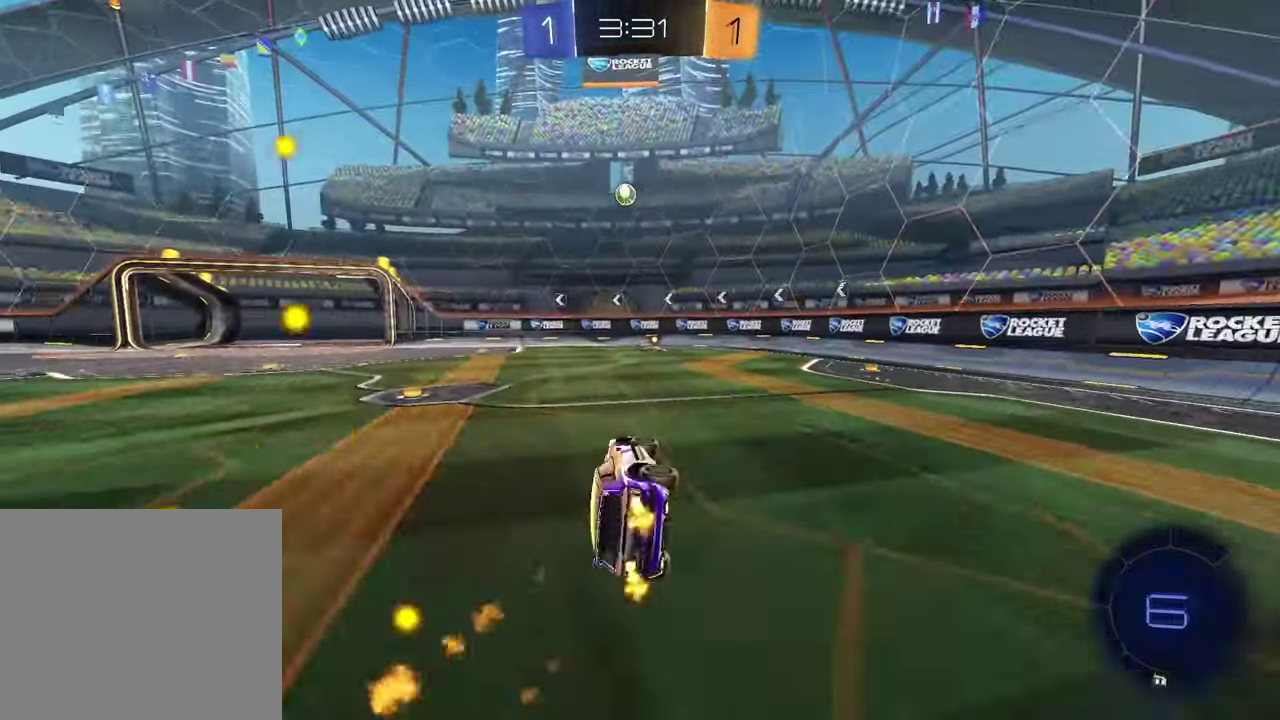
{"buttons": ["R2"], "left_stick": "left", "right_stick": "center", "events": [[67, "SQUARE", "up"], [133, "left_stick", "center"], [250, "R1", "up"], [400, "left_stick", "left"]]}
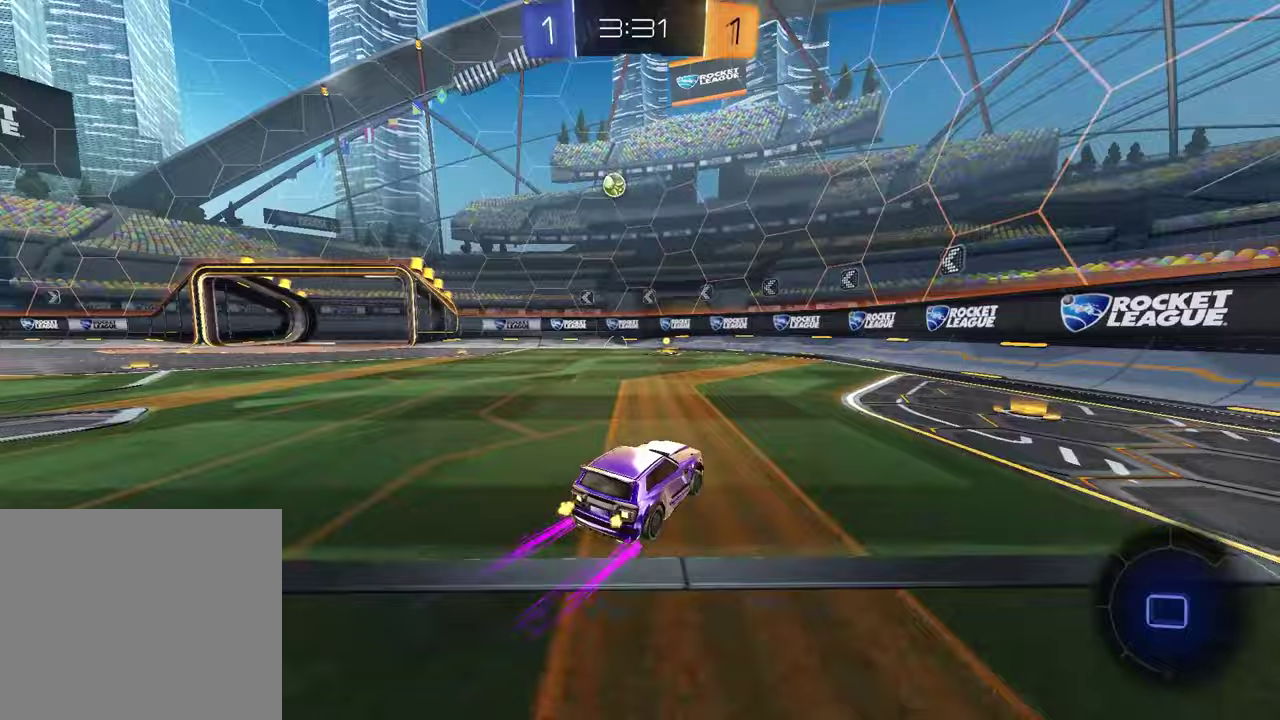
{"buttons": ["R2"], "left_stick": "center", "right_stick": "center", "events": [[50, "left_stick", "center"], [217, "left_stick", "left"], [433, "left_stick", "center"]]}
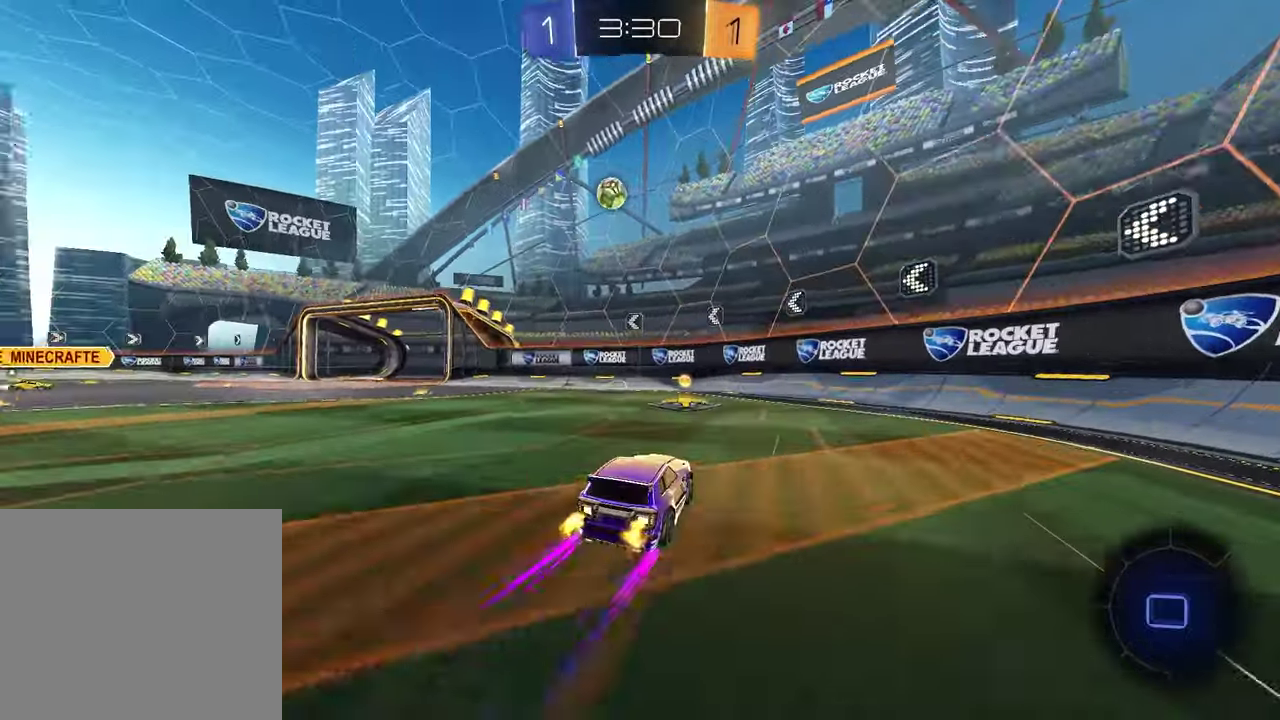
{"buttons": [], "left_stick": "center", "right_stick": "center", "events": [[117, "left_stick", "left"], [350, "left_stick", "center"], [500, "R2", "up"]]}
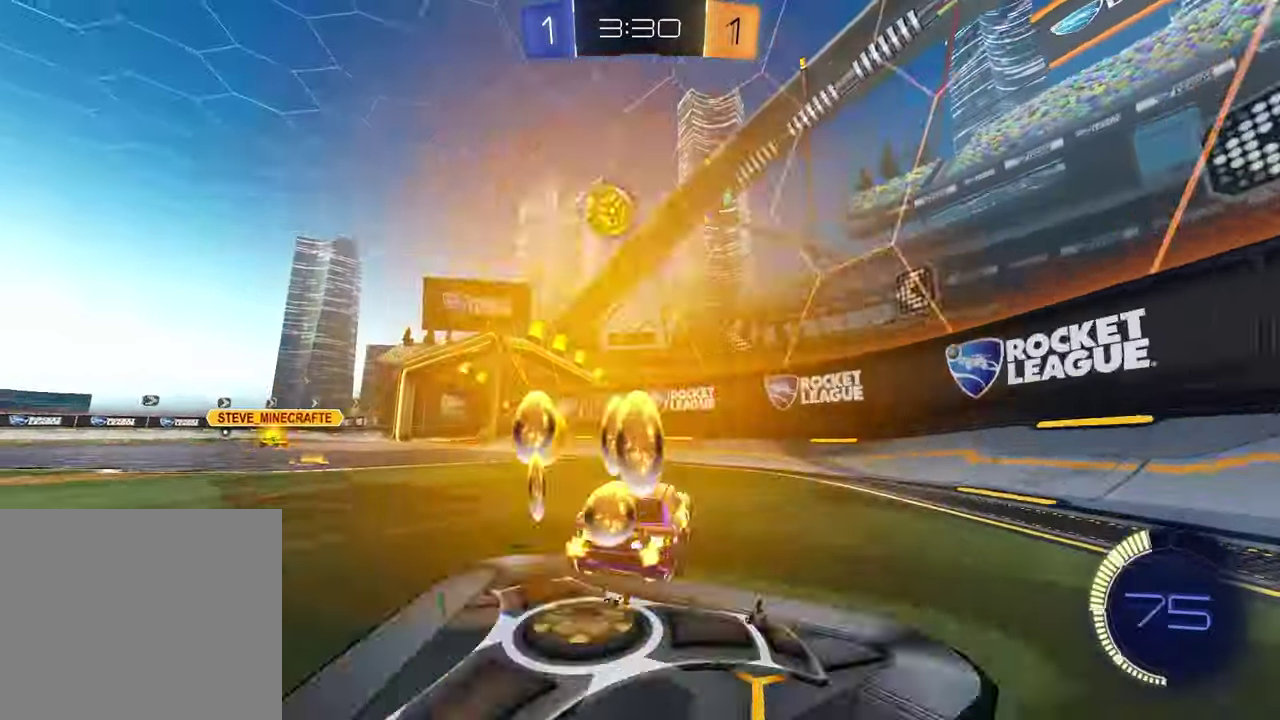
{"buttons": ["R2"], "left_stick": "left", "right_stick": "center", "events": [[100, "left_stick", "left"], [333, "L1", "down"], [450, "L1", "up"], [450, "R2", "down"]]}
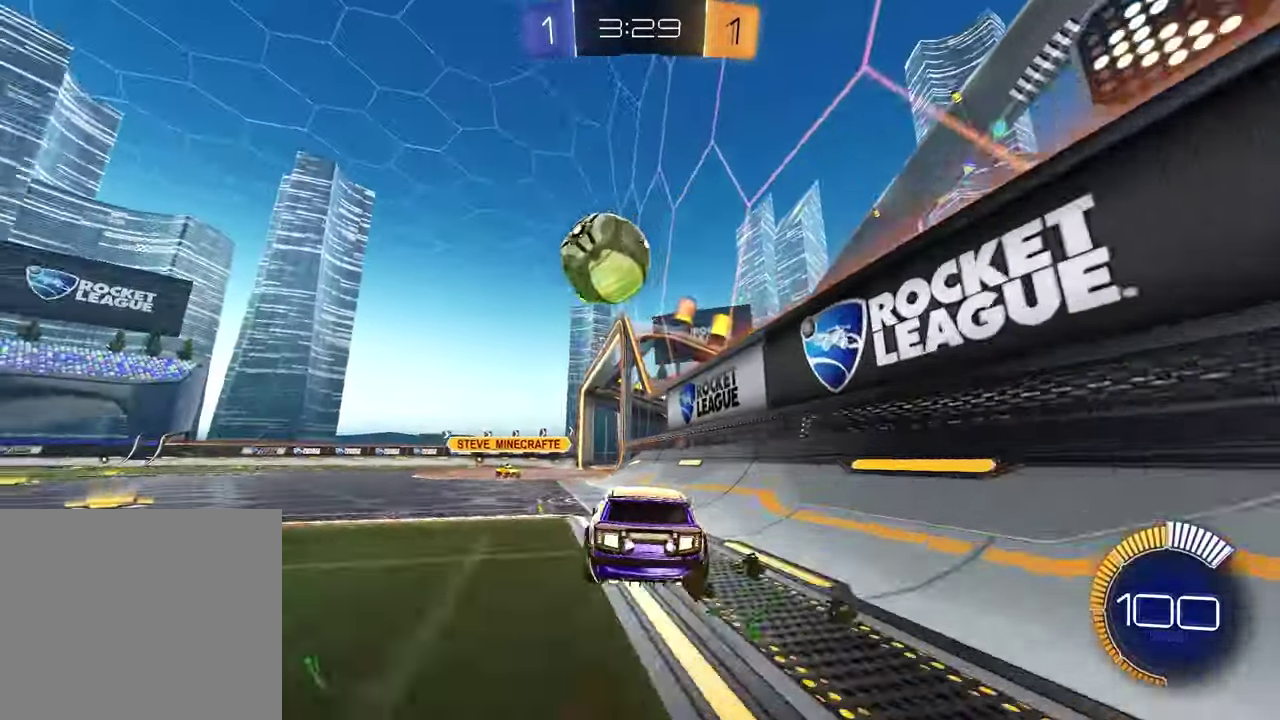
{"buttons": ["R2"], "left_stick": "left", "right_stick": "center", "events": [[33, "R1", "down"], [450, "R1", "up"]]}
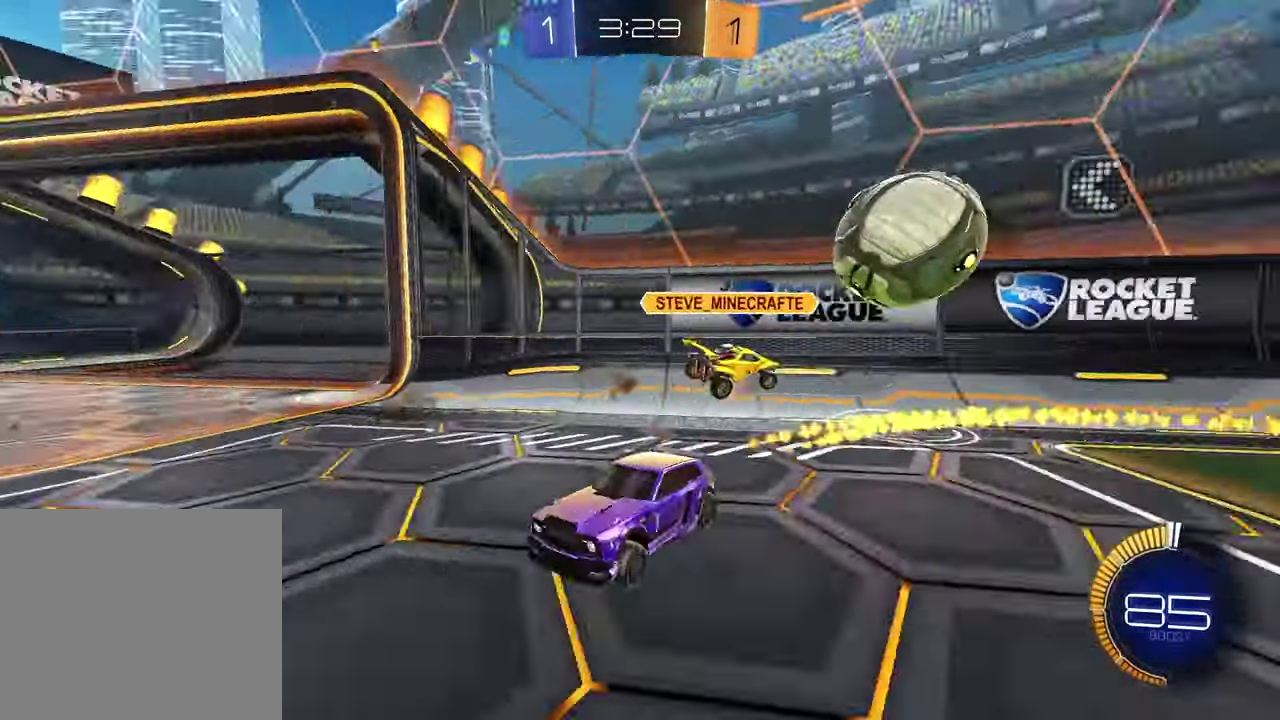
{"buttons": ["R2"], "left_stick": "center", "right_stick": "center", "events": [[367, "left_stick", "center"]]}
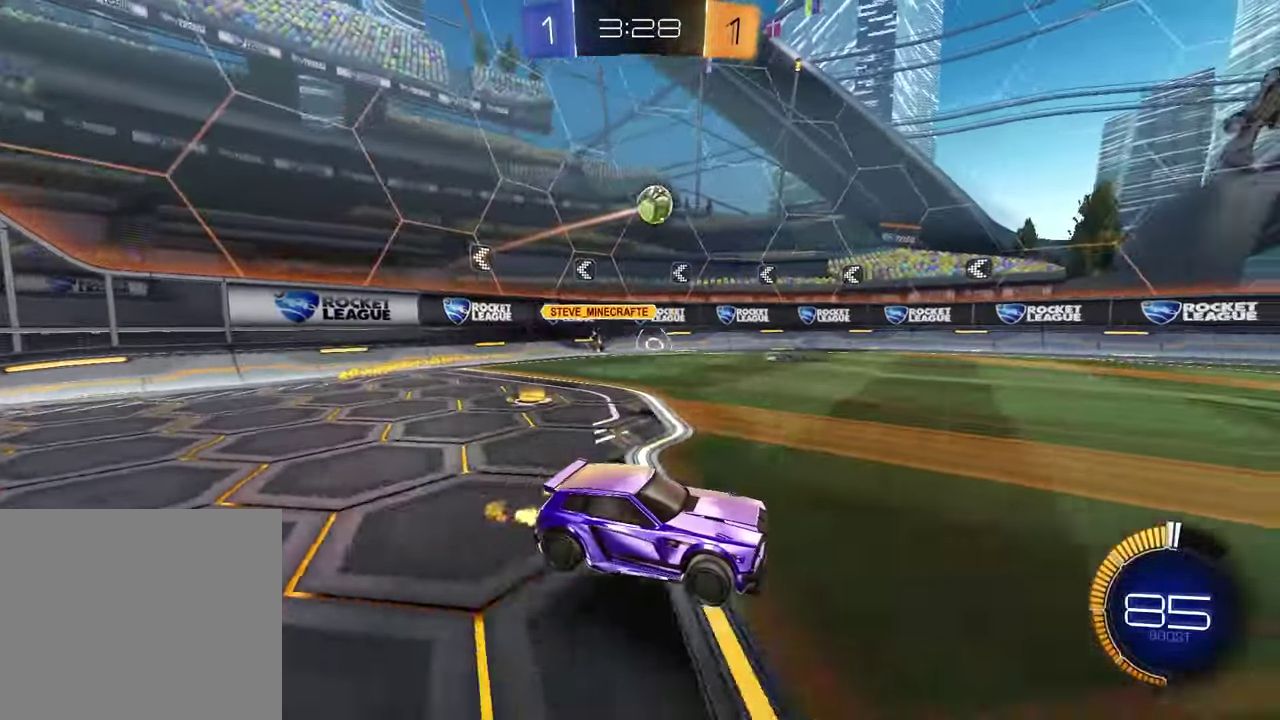
{"buttons": ["R2"], "left_stick": "center", "right_stick": "center", "events": [[33, "R1", "down"], [350, "R1", "up"]]}
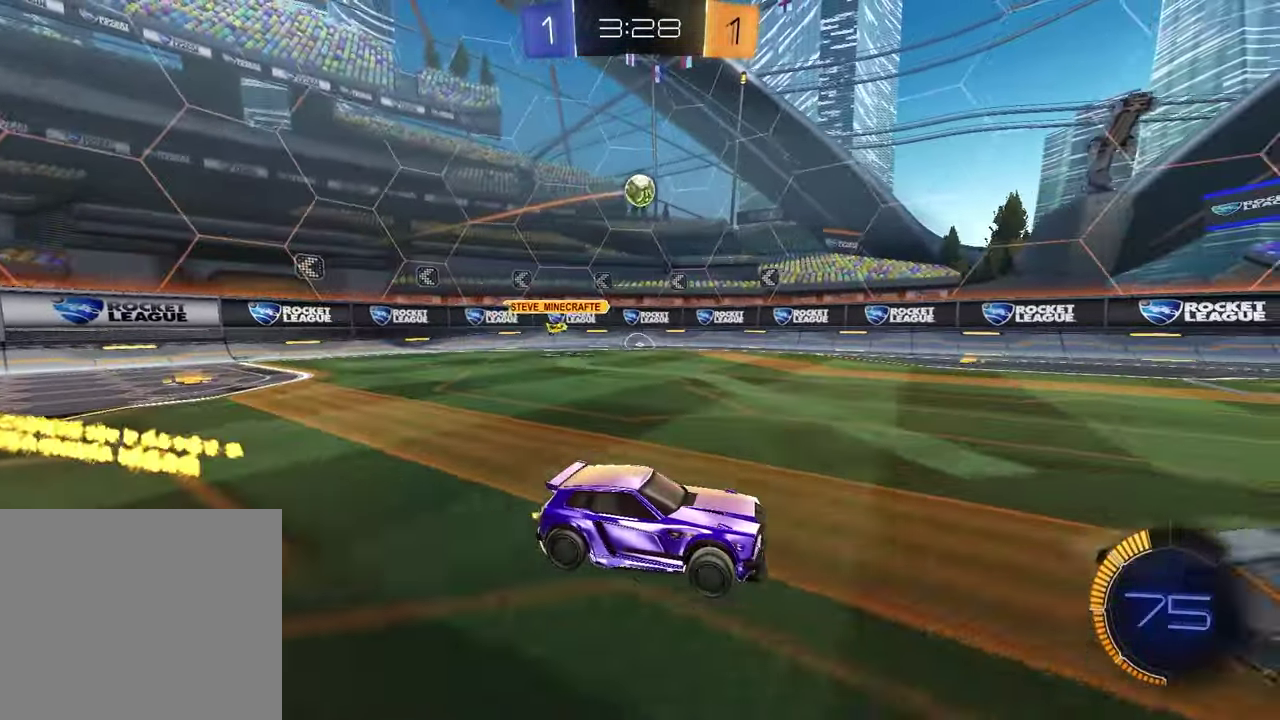
{"buttons": [], "left_stick": "left", "right_stick": "center", "events": [[350, "left_stick", "left"], [467, "R2", "up"]]}
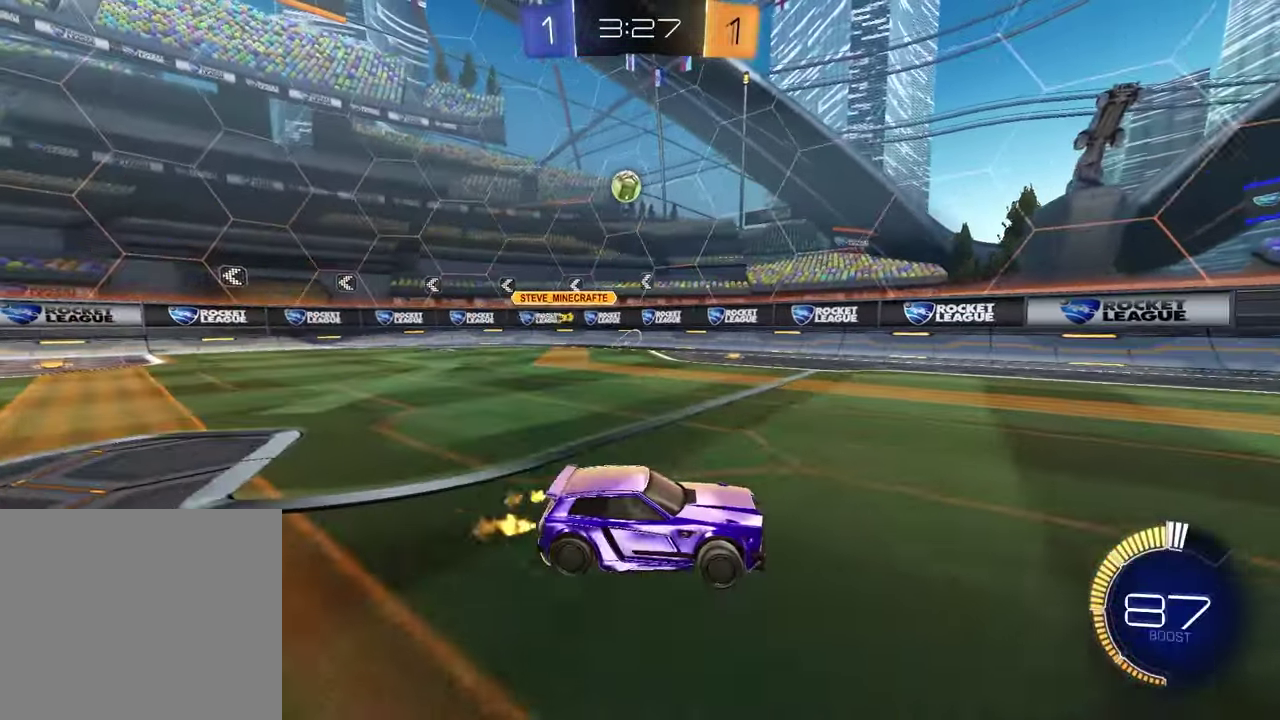
{"buttons": ["R2"], "left_stick": "down-left", "right_stick": "center", "events": [[100, "L2", "down"], [217, "L2", "up"], [250, "R2", "down"], [500, "left_stick", "down-left"]]}
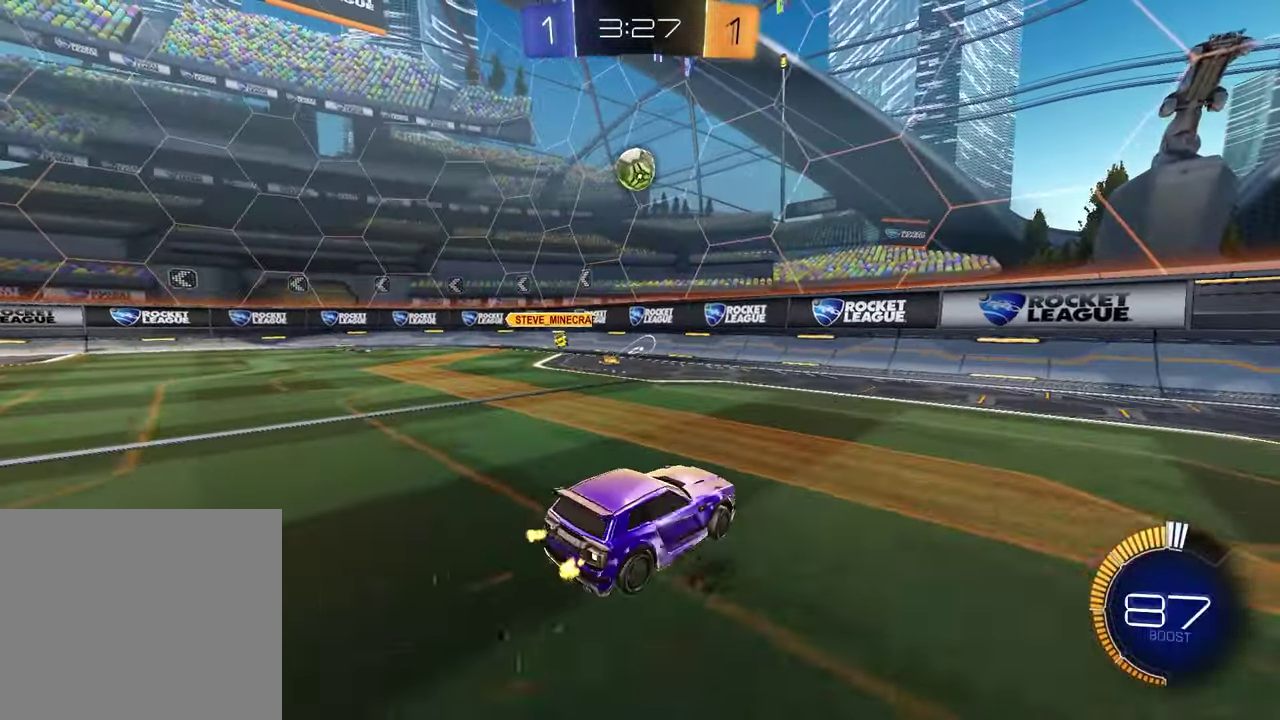
{"buttons": [], "left_stick": "left", "right_stick": "center", "events": [[33, "CROSS", "down"], [100, "R1", "down"], [100, "left_stick", "down"], [150, "CROSS", "up"], [150, "left_stick", "center"], [217, "CROSS", "down"], [300, "R1", "up"], [300, "left_stick", "down-left"], [317, "CROSS", "up"], [333, "L1", "down"], [333, "R2", "up"], [367, "left_stick", "left"], [500, "L1", "up"]]}
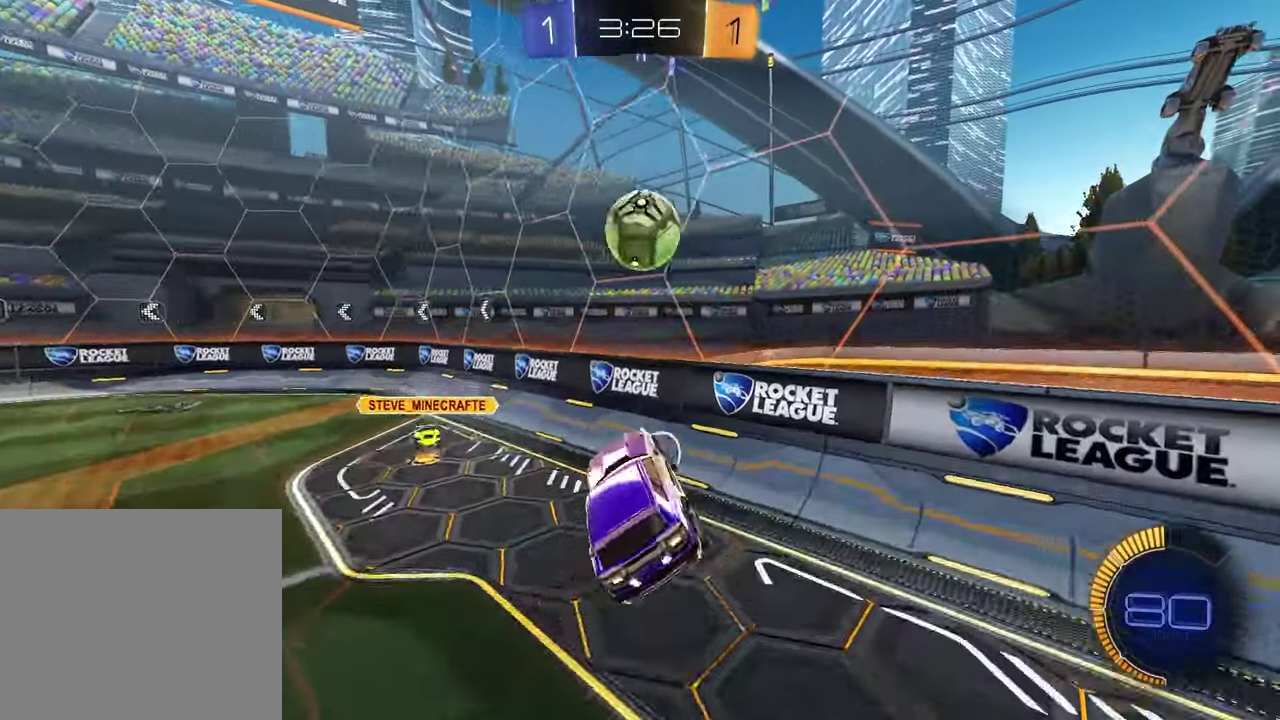
{"buttons": ["SQUARE", "R2"], "left_stick": "center", "right_stick": "center", "events": [[350, "R2", "down"], [367, "SQUARE", "down"], [483, "left_stick", "center"]]}
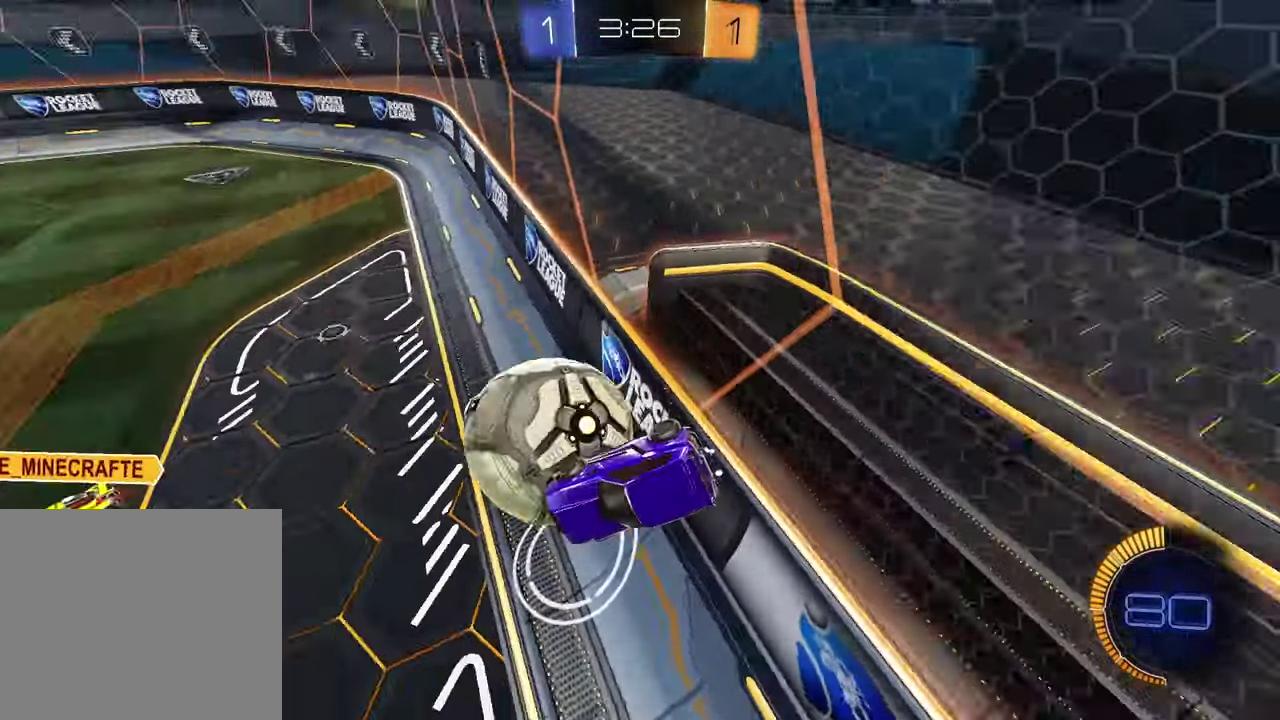
{"buttons": ["R2"], "left_stick": "center", "right_stick": "center", "events": [[83, "left_stick", "up"], [167, "SQUARE", "up"], [400, "left_stick", "center"]]}
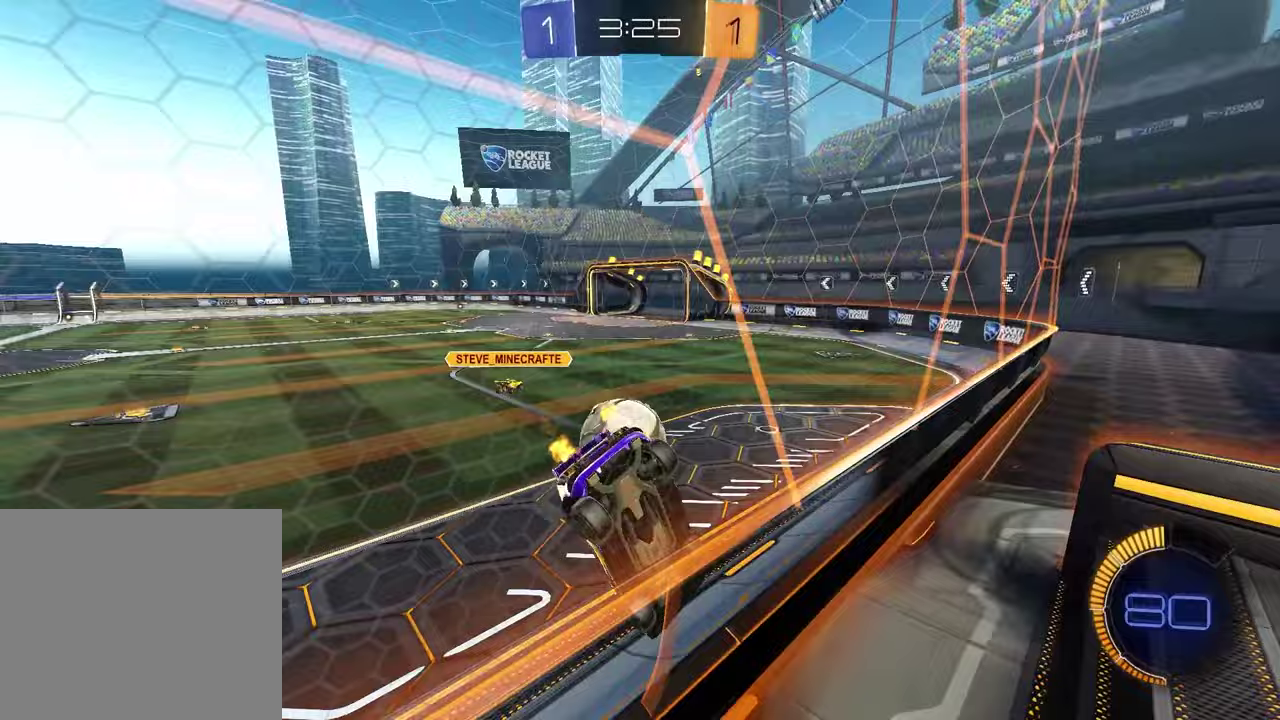
{"buttons": ["R1", "R2"], "left_stick": "down-left", "right_stick": "center"}
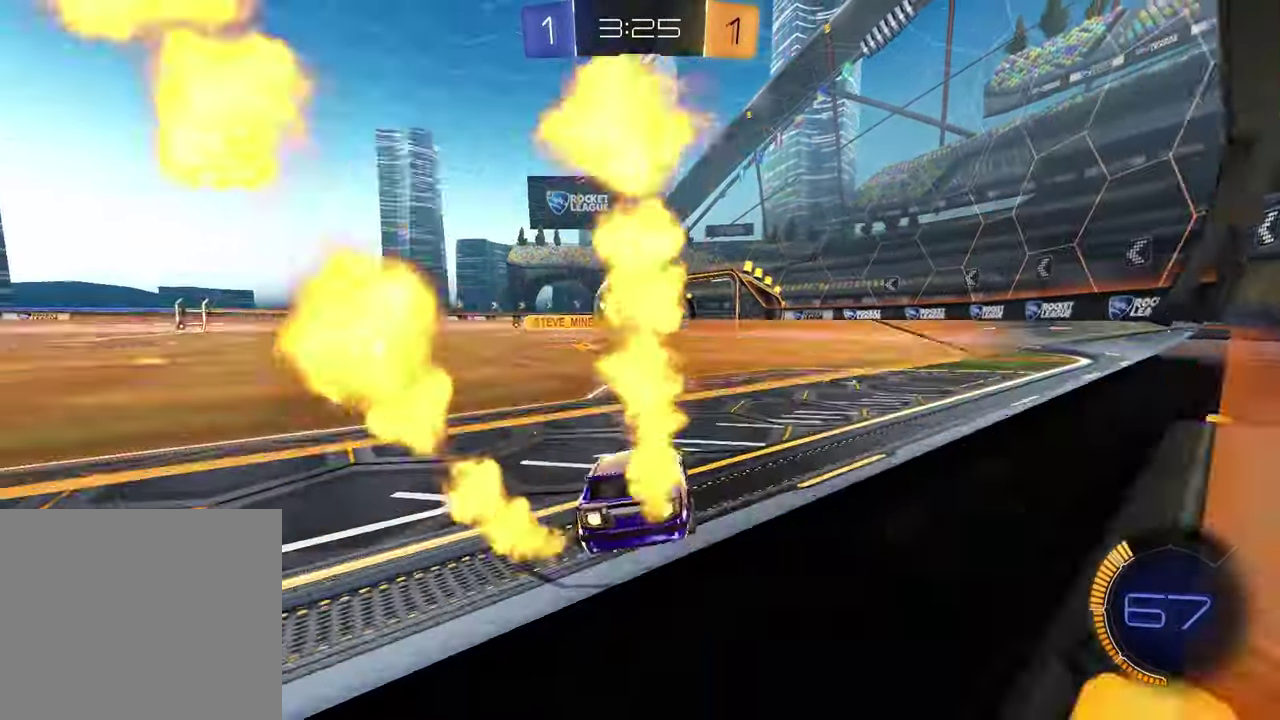
{"buttons": ["CROSS", "L2"], "left_stick": "down", "right_stick": "center"}
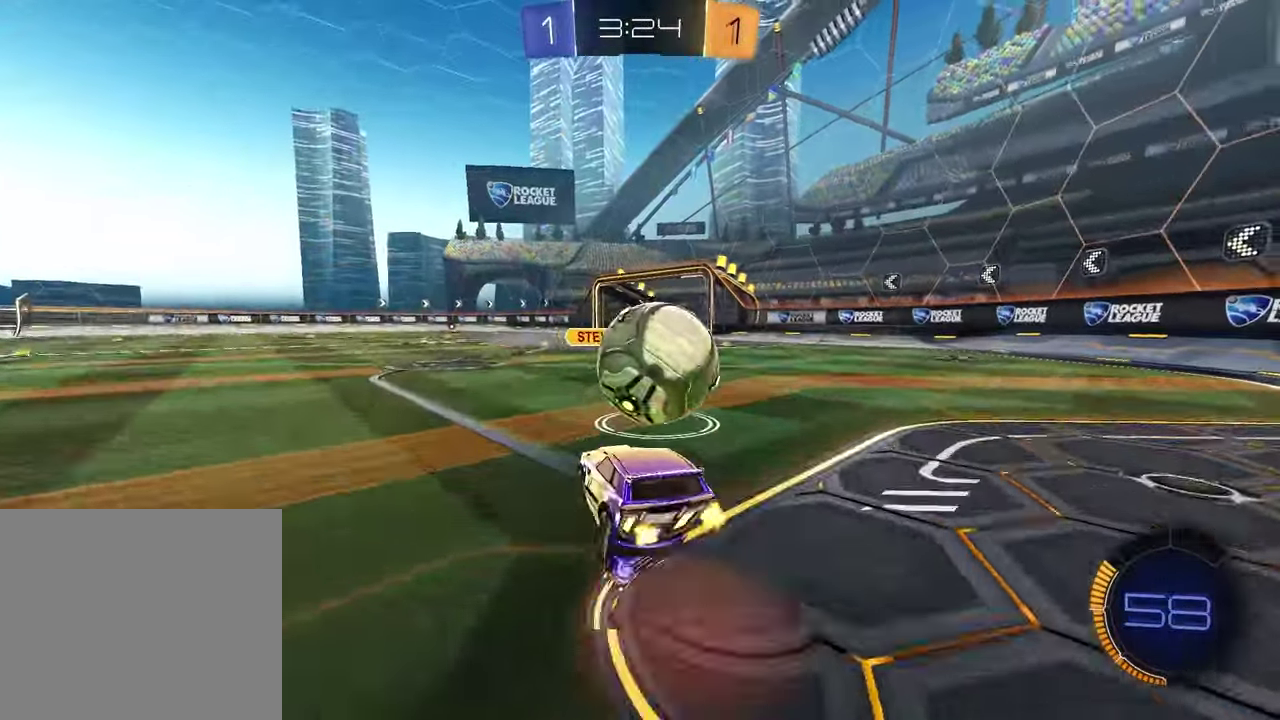
{"buttons": [], "left_stick": "up-right", "right_stick": "center", "events": [[17, "L2", "up"], [33, "CROSS", "up"], [33, "left_stick", "up-right"], [117, "left_stick", "up"], [250, "left_stick", "center"], [483, "left_stick", "up-right"]]}
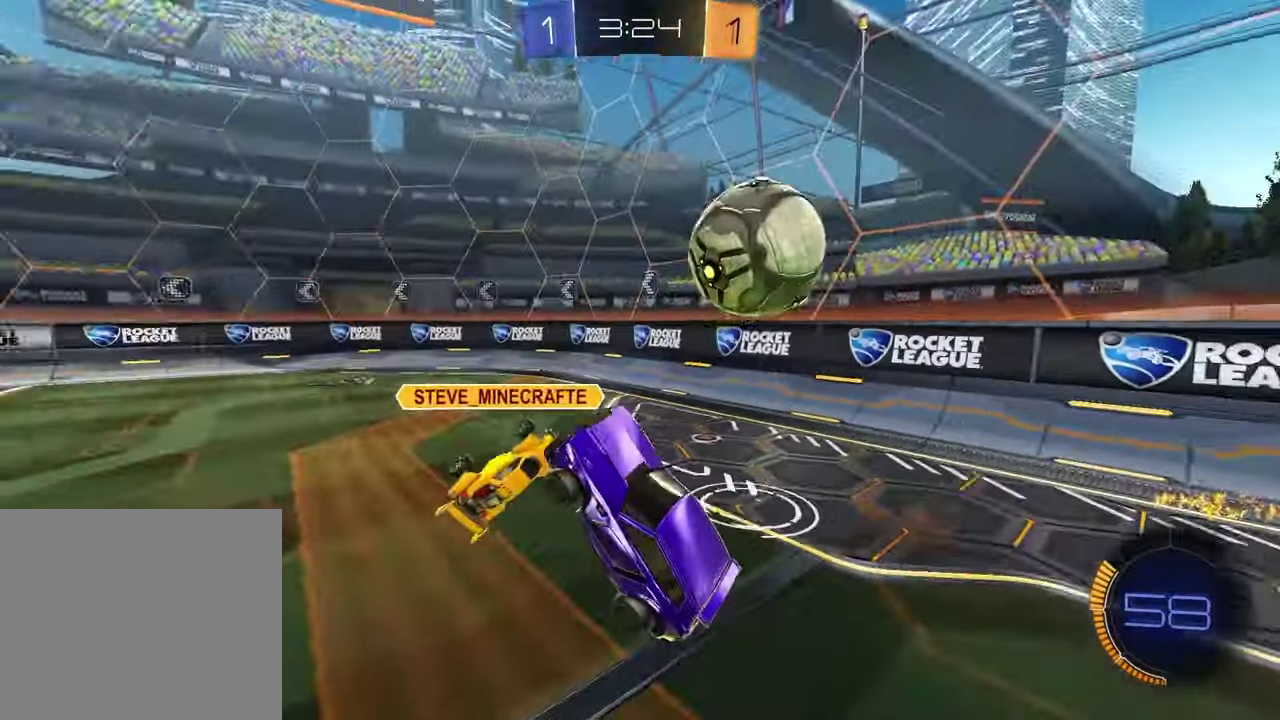
{"buttons": [], "left_stick": "up", "right_stick": "center", "events": [[167, "L1", "down"], [217, "left_stick", "up-left"], [450, "left_stick", "up"], [467, "L1", "up"]]}
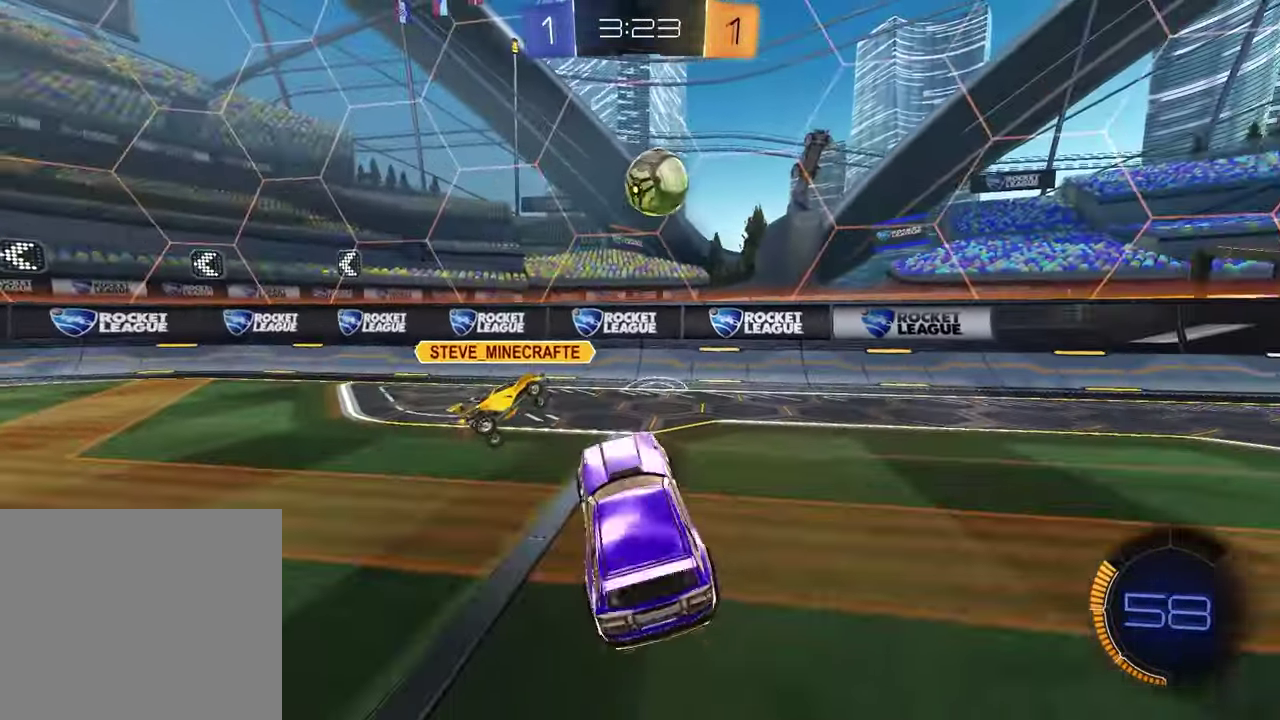
{"buttons": [], "left_stick": "center", "right_stick": "center", "events": [[50, "R2", "down"], [150, "CROSS", "down"], [267, "CROSS", "up"], [283, "left_stick", "center"], [333, "left_stick", "down-left"], [400, "left_stick", "left"], [450, "R2", "up"], [500, "left_stick", "center"]]}
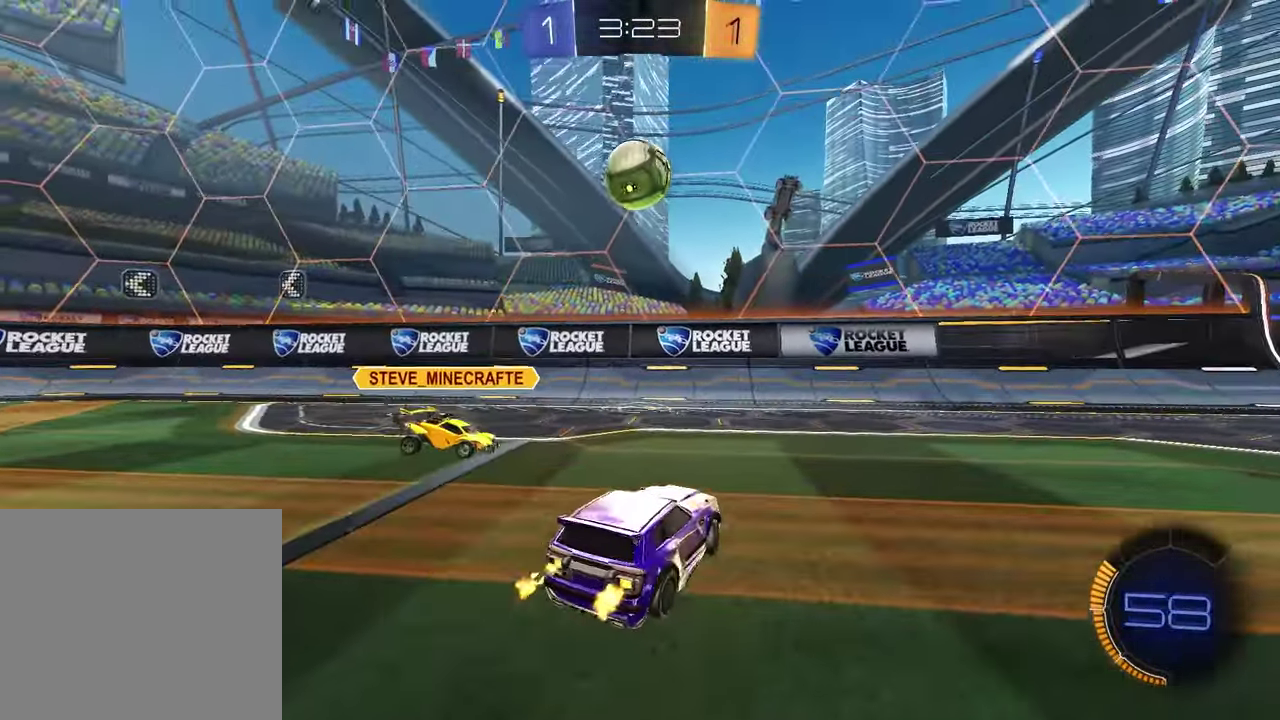
{"buttons": ["R1", "R2"], "left_stick": "left", "right_stick": "center", "events": [[117, "R2", "down"], [150, "CROSS", "down"], [167, "left_stick", "down"], [333, "CROSS", "up"], [350, "left_stick", "center"], [400, "R1", "down"], [467, "left_stick", "left"]]}
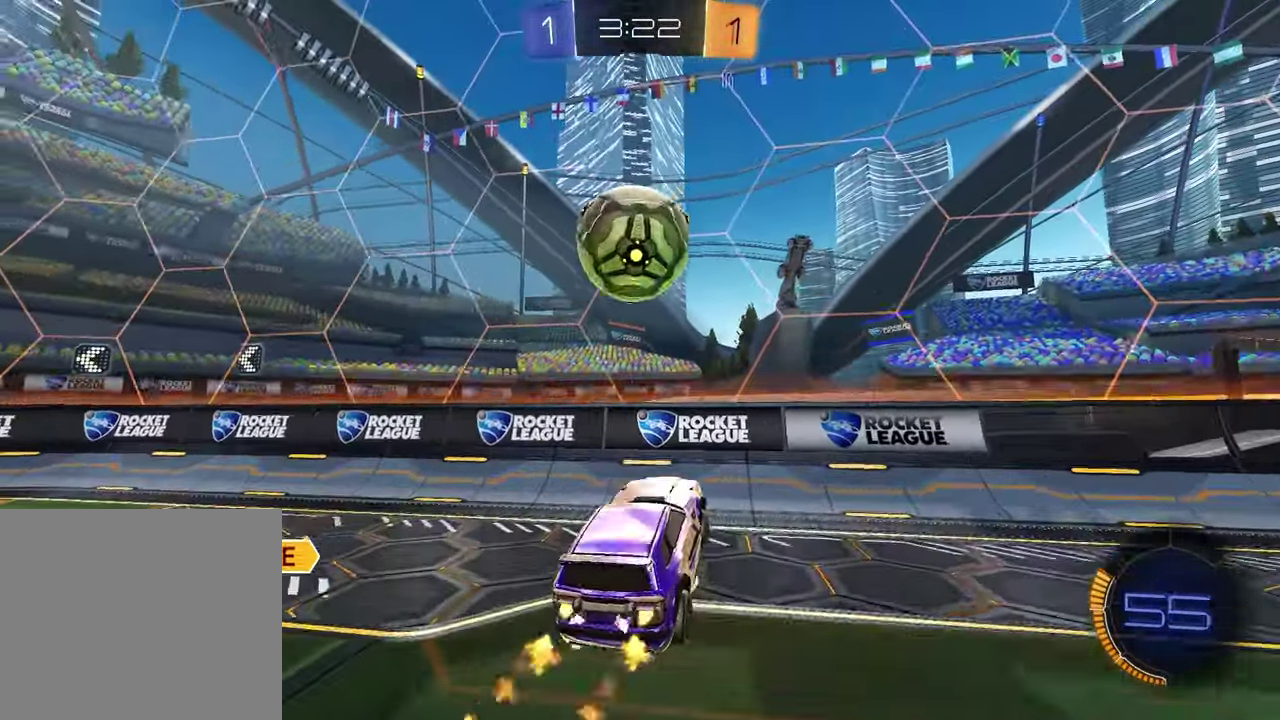
{"buttons": ["R1", "R2"], "left_stick": "center", "right_stick": "center", "events": [[67, "R1", "up"], [67, "left_stick", "center"], [133, "left_stick", "left"], [233, "R1", "down"], [283, "left_stick", "center"]]}